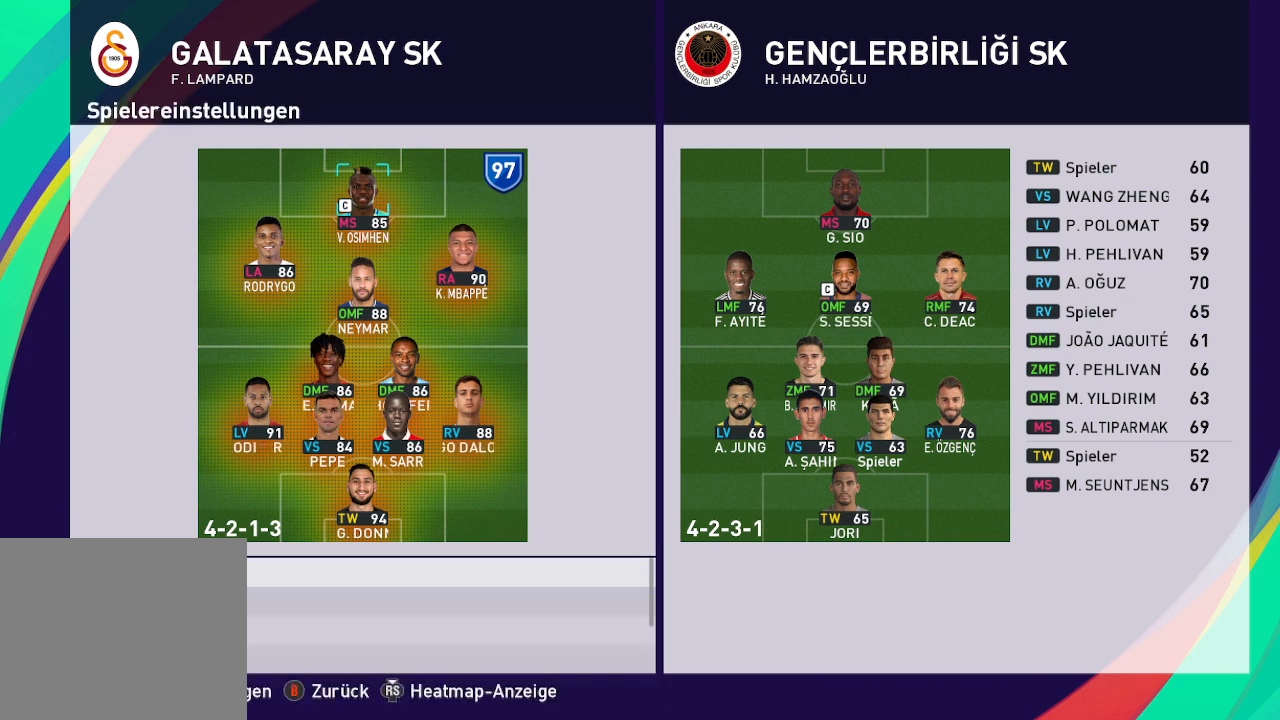
Gameplay with a controller (Xbox layout); each line is a JSON object with the inputs held at the frame after it. "events" lists button and stick changes between this image and that frame as [ms after this image, input, new state], when the widget could be followed in between.
{"buttons": [], "left_stick": "center", "right_stick": "center", "events": [[267, "DPAD_DOWN", "down"], [433, "DPAD_DOWN", "up"]]}
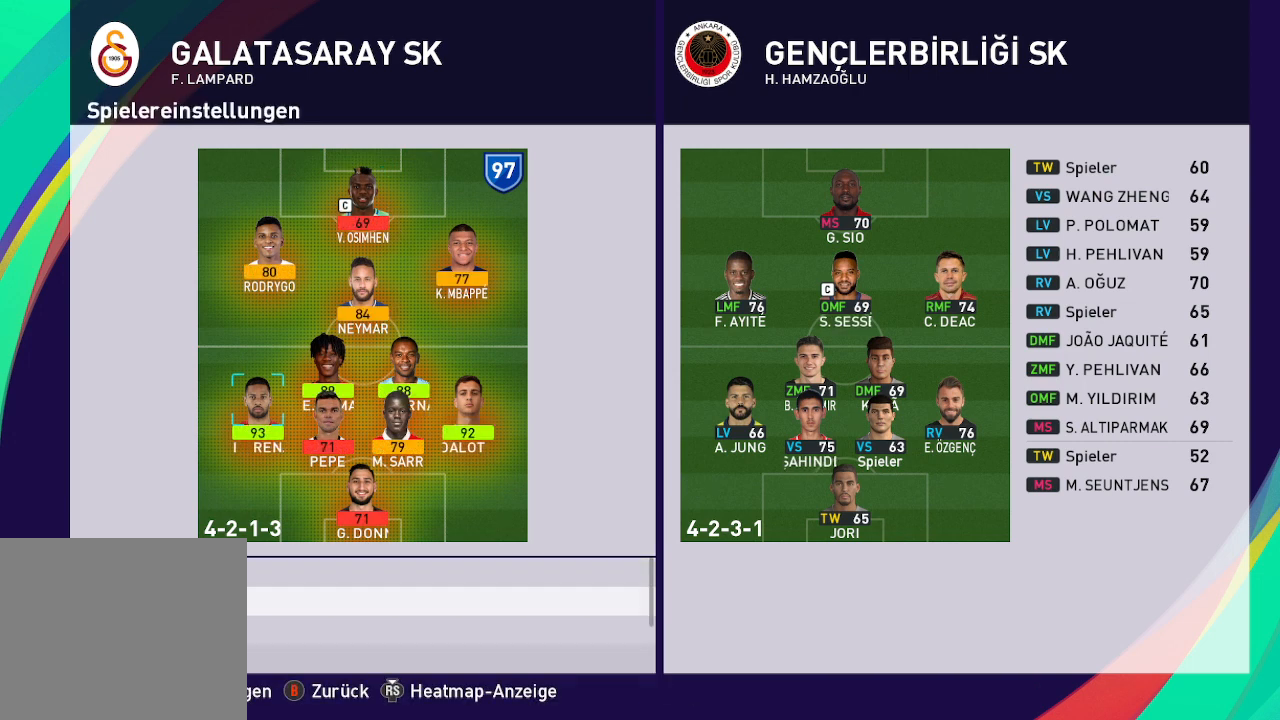
{"buttons": [], "left_stick": "center", "right_stick": "center", "events": [[300, "A", "down"], [433, "A", "up"]]}
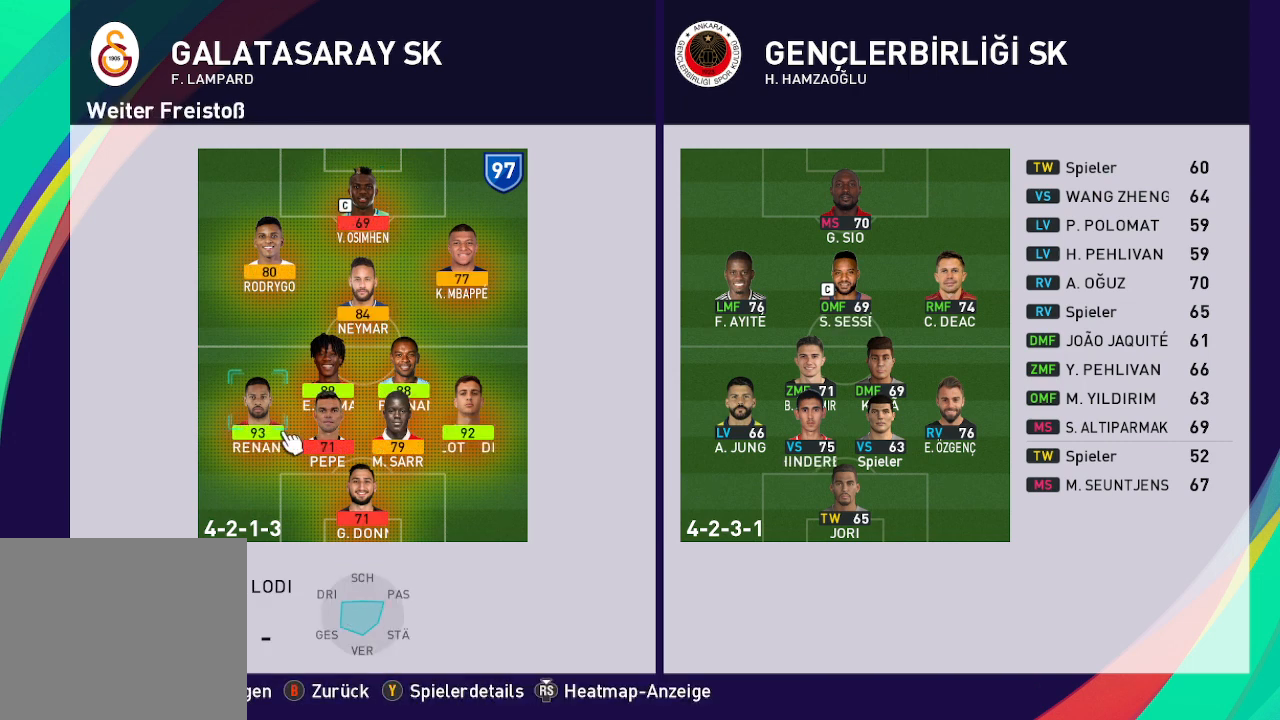
{"buttons": [], "left_stick": "center", "right_stick": "center", "events": [[333, "DPAD_RIGHT", "down"], [433, "DPAD_RIGHT", "up"]]}
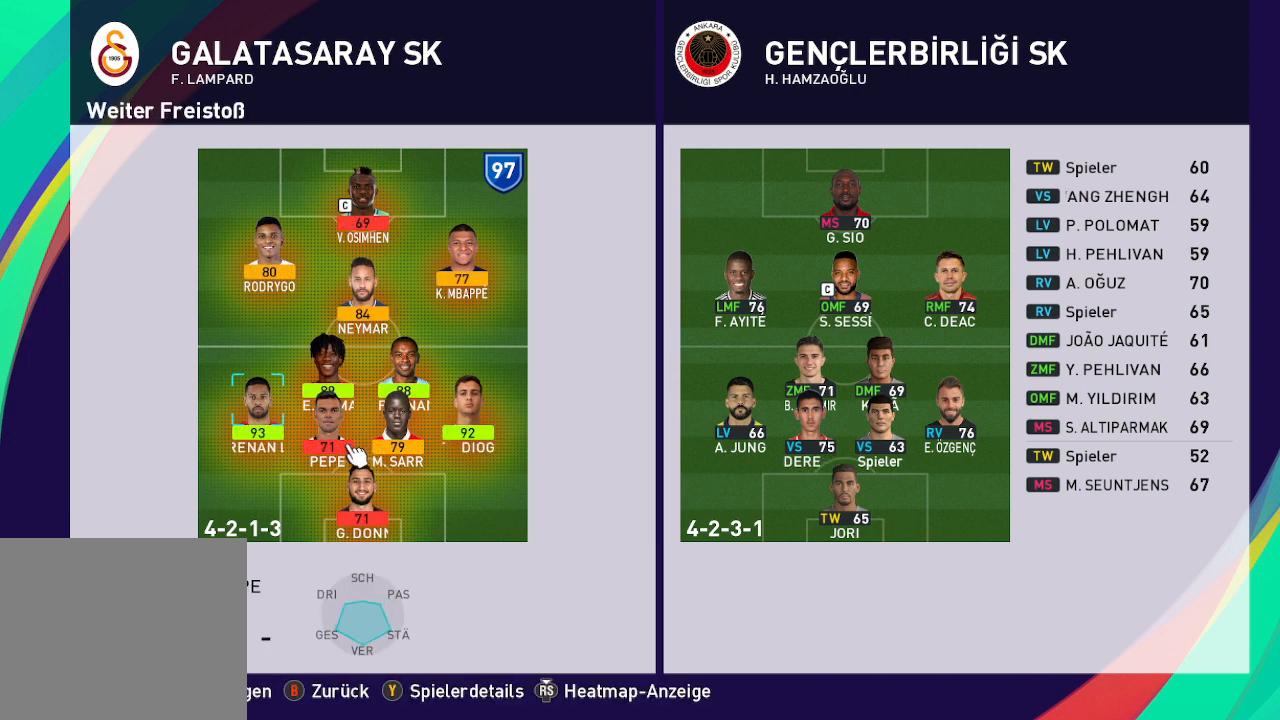
{"buttons": [], "left_stick": "center", "right_stick": "center", "events": [[167, "DPAD_UP", "down"], [300, "DPAD_UP", "up"]]}
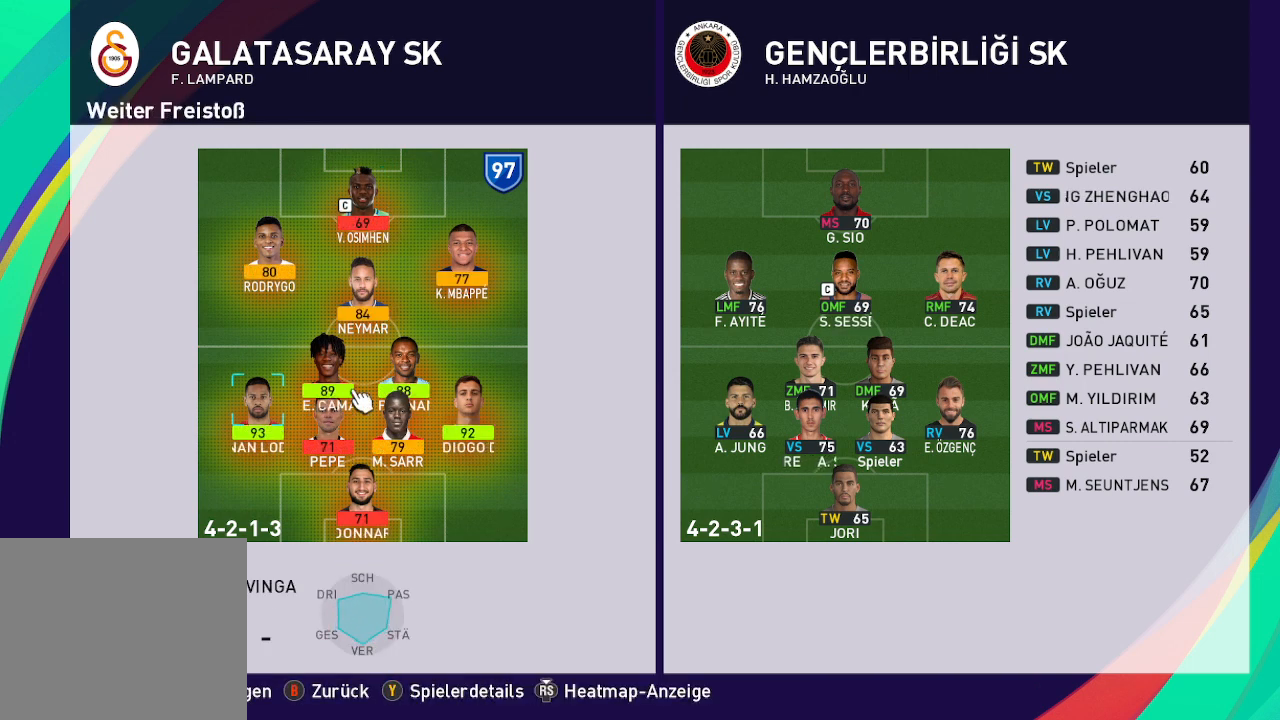
{"buttons": [], "left_stick": "center", "right_stick": "center", "events": [[100, "DPAD_UP", "down"], [233, "DPAD_UP", "up"]]}
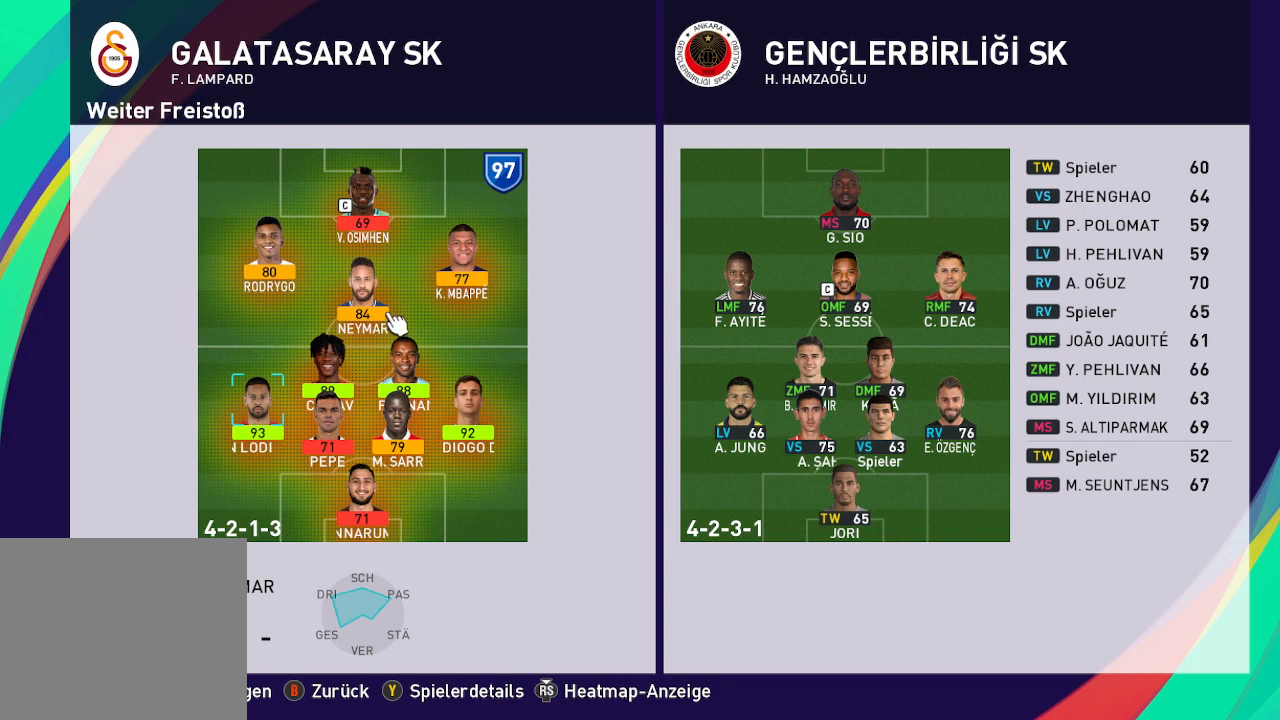
{"buttons": [], "left_stick": "center", "right_stick": "center", "events": [[167, "A", "down"], [267, "A", "up"]]}
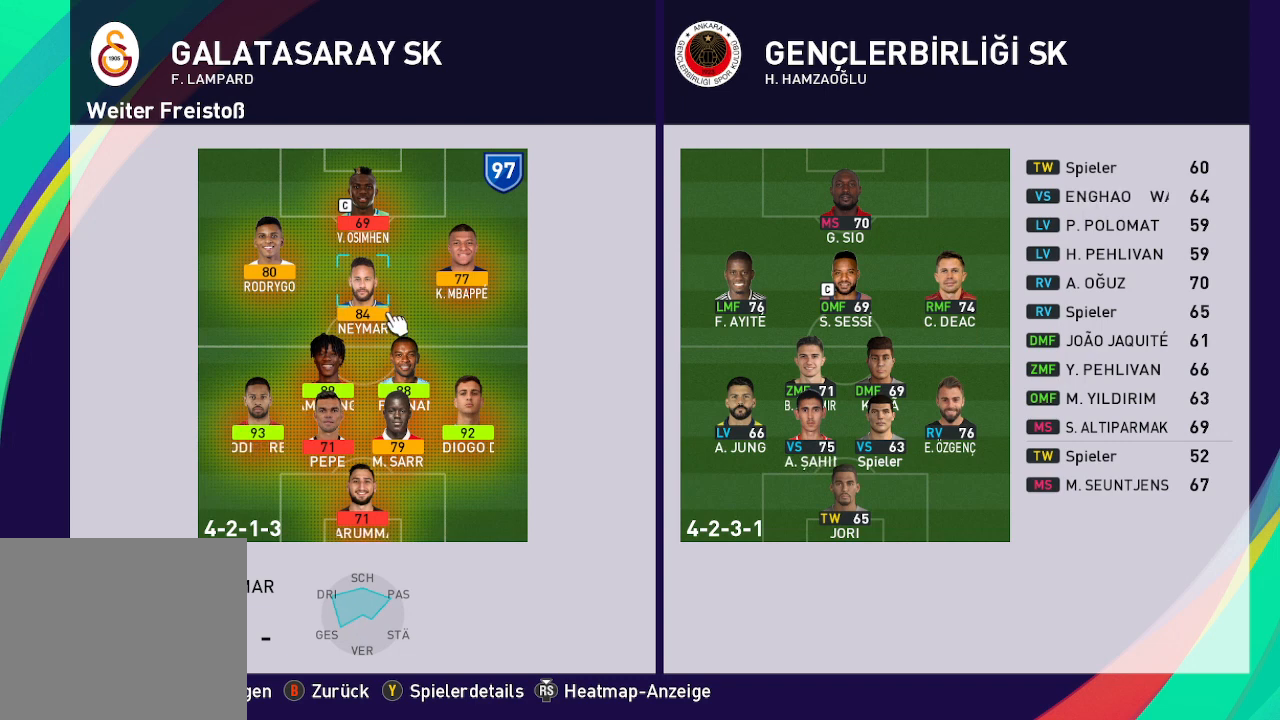
{"buttons": ["DPAD_DOWN"], "left_stick": "center", "right_stick": "center", "events": [[33, "B", "down"], [133, "B", "up"], [467, "DPAD_DOWN", "down"]]}
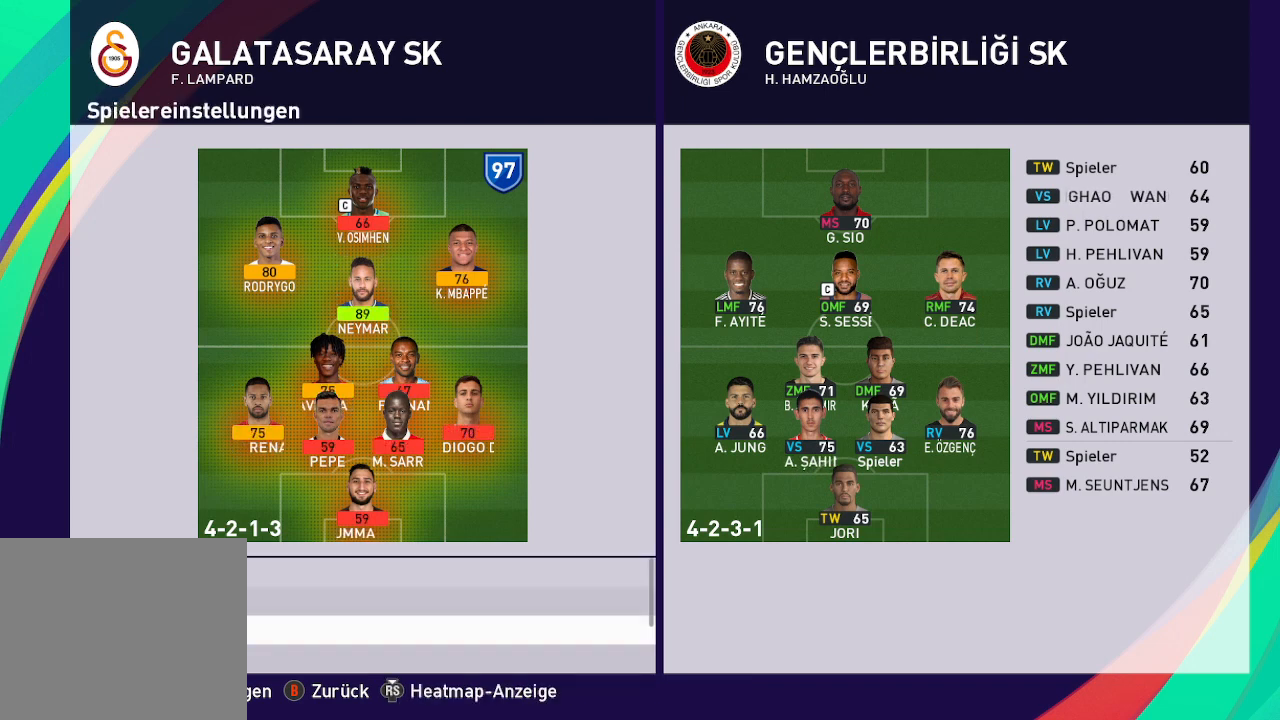
{"buttons": [], "left_stick": "center", "right_stick": "center", "events": [[67, "DPAD_DOWN", "up"], [300, "A", "down"], [400, "A", "up"]]}
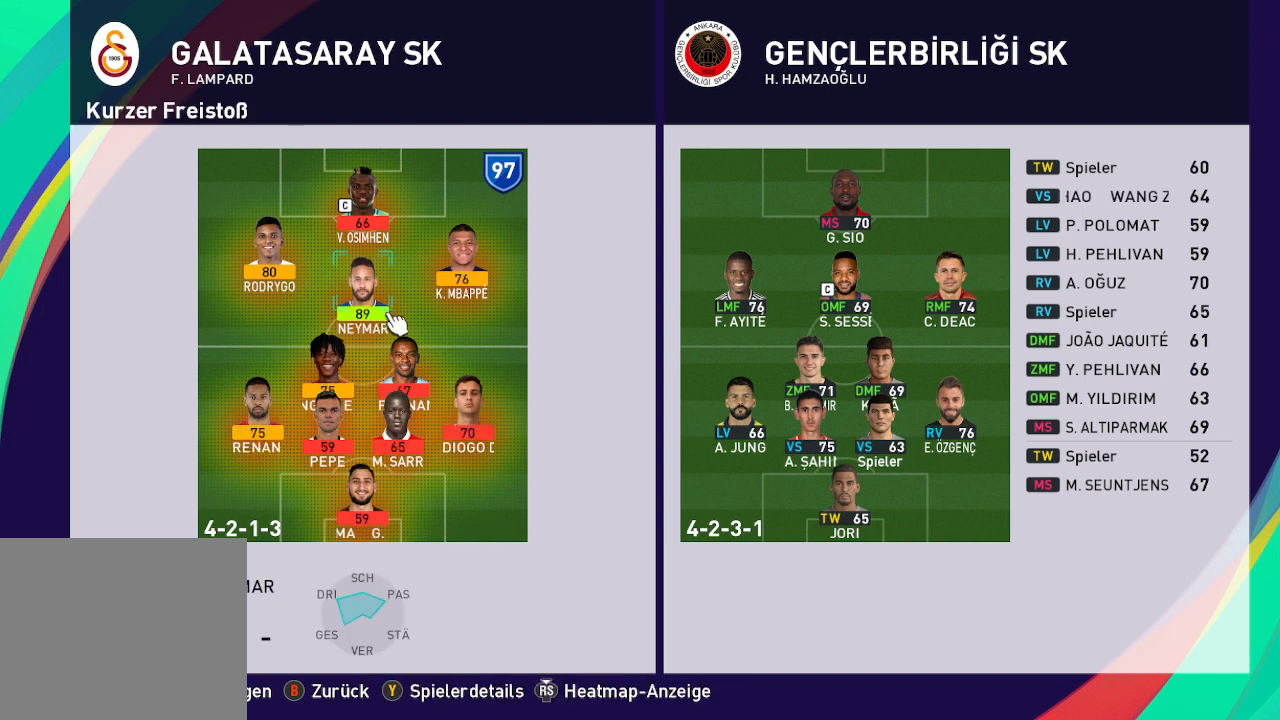
{"buttons": [], "left_stick": "center", "right_stick": "center", "events": [[233, "A", "down"], [367, "A", "up"]]}
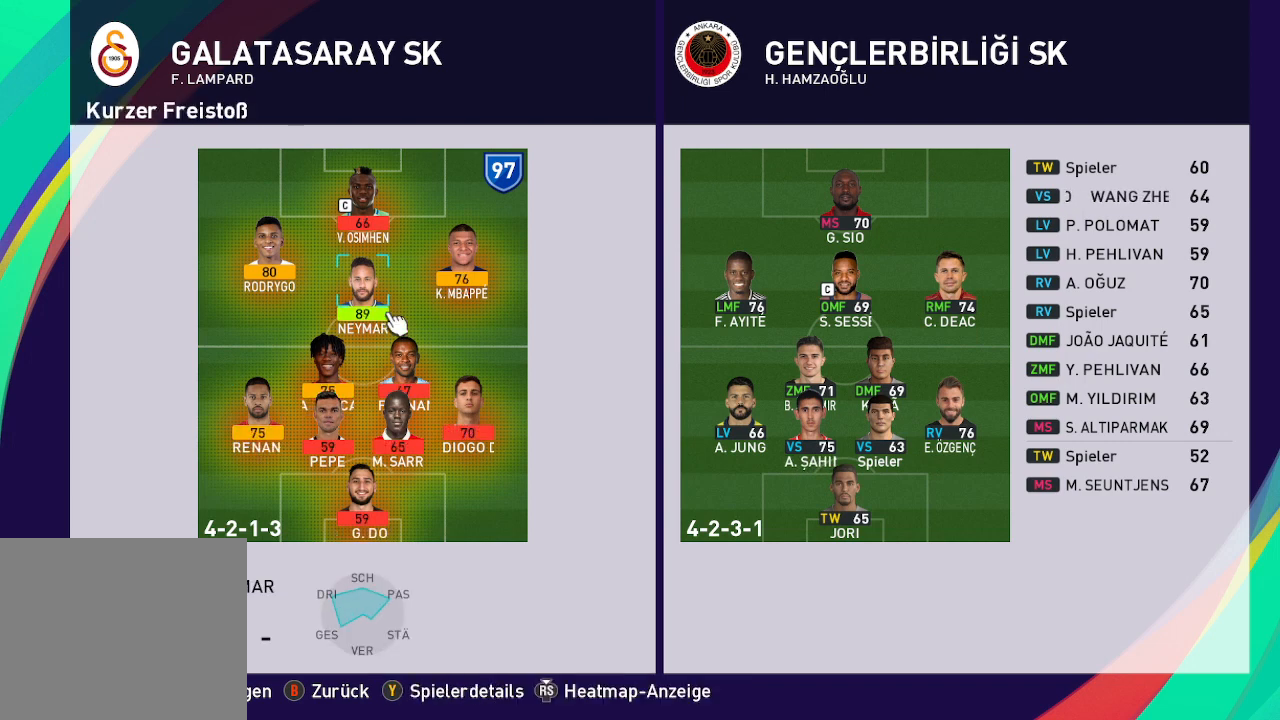
{"buttons": ["DPAD_DOWN"], "left_stick": "center", "right_stick": "center", "events": [[33, "B", "down"], [167, "B", "up"], [500, "DPAD_DOWN", "down"]]}
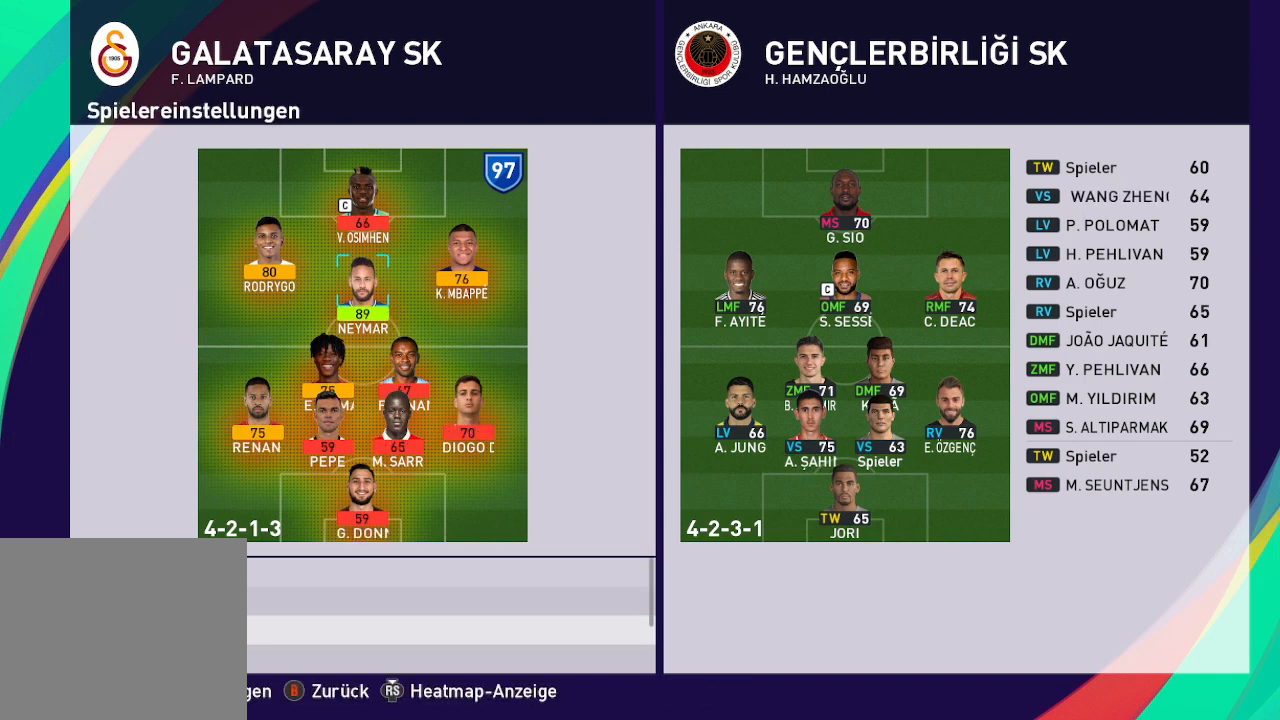
{"buttons": ["A"], "left_stick": "center", "right_stick": "center", "events": [[133, "DPAD_DOWN", "up"], [433, "A", "down"]]}
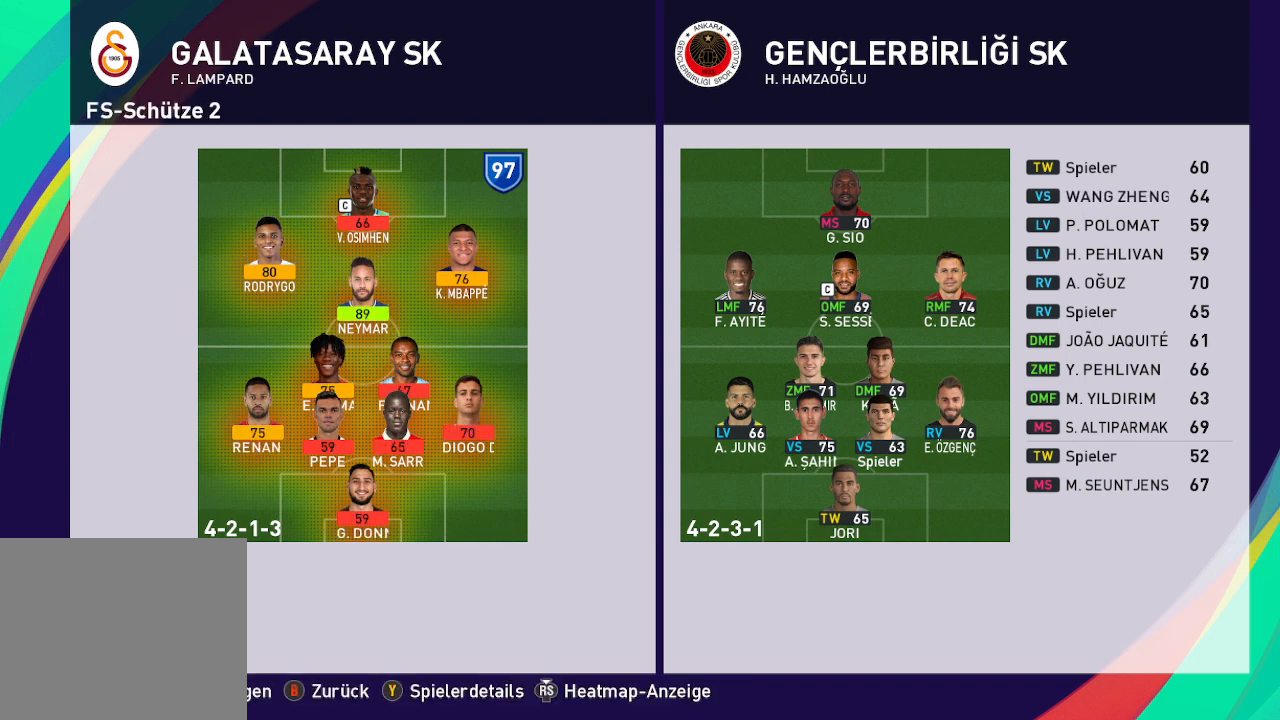
{"buttons": ["DPAD_RIGHT"], "left_stick": "center", "right_stick": "center", "events": [[33, "A", "up"], [433, "DPAD_RIGHT", "down"]]}
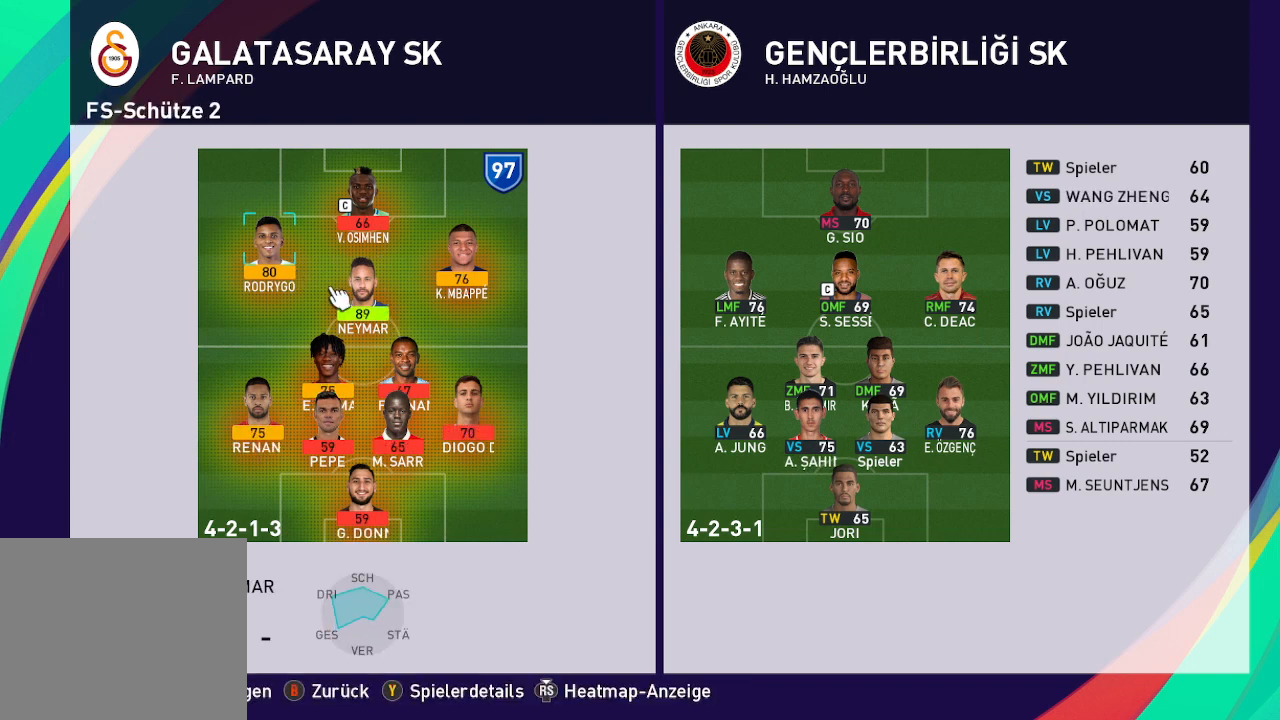
{"buttons": ["B"], "left_stick": "center", "right_stick": "center", "events": [[67, "DPAD_RIGHT", "up"], [167, "A", "down"], [300, "A", "up"], [467, "B", "down"]]}
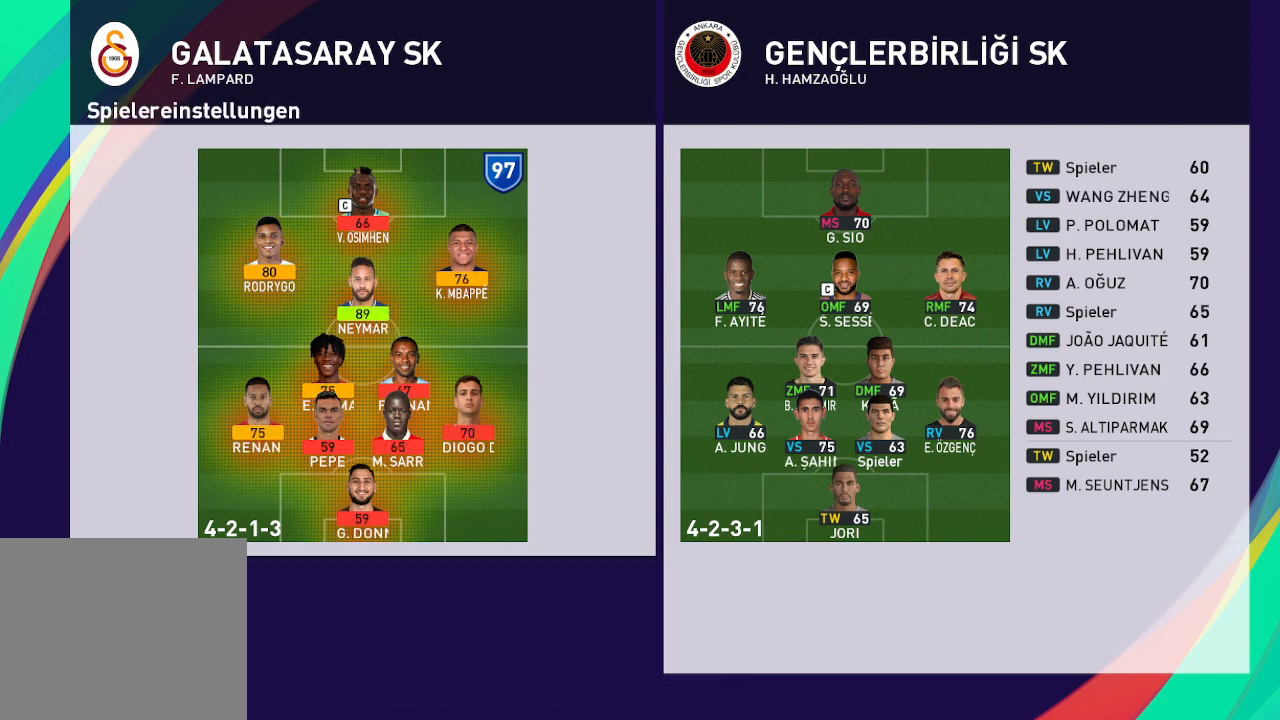
{"buttons": ["DPAD_DOWN"], "left_stick": "center", "right_stick": "center", "events": [[100, "B", "up"], [400, "DPAD_DOWN", "down"]]}
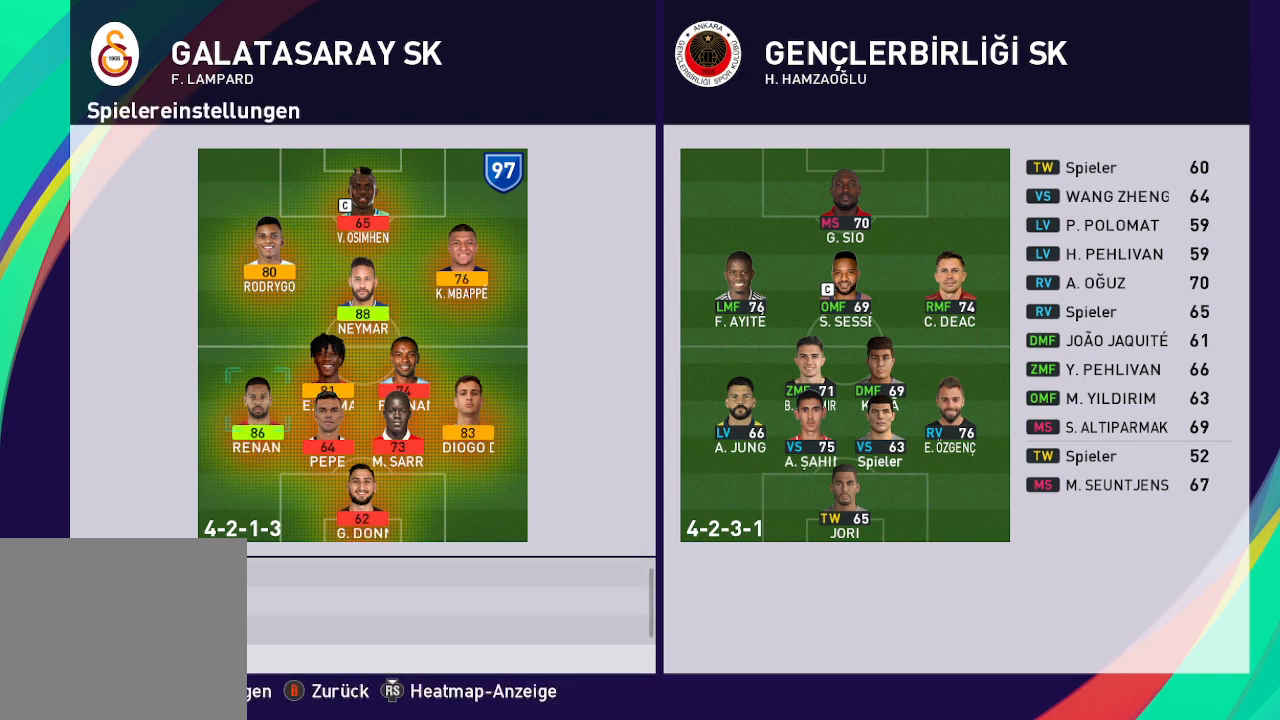
{"buttons": [], "left_stick": "center", "right_stick": "center", "events": [[67, "DPAD_DOWN", "up"]]}
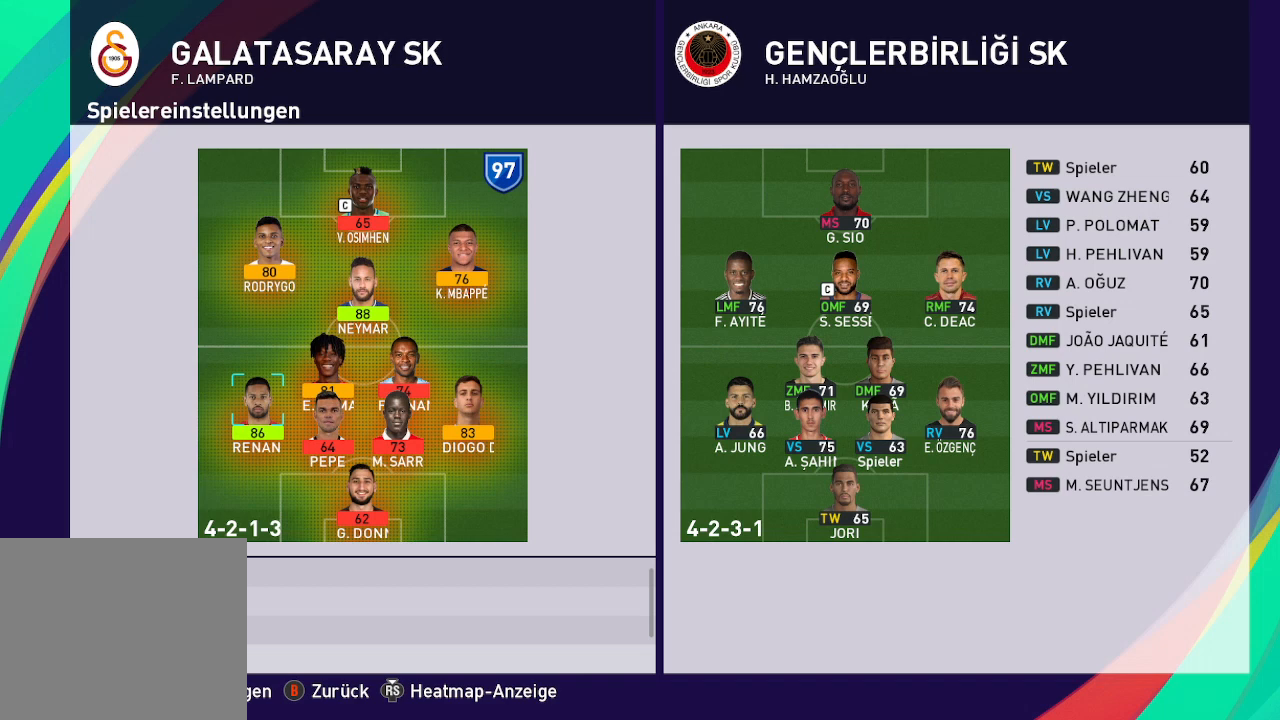
{"buttons": [], "left_stick": "center", "right_stick": "center", "events": []}
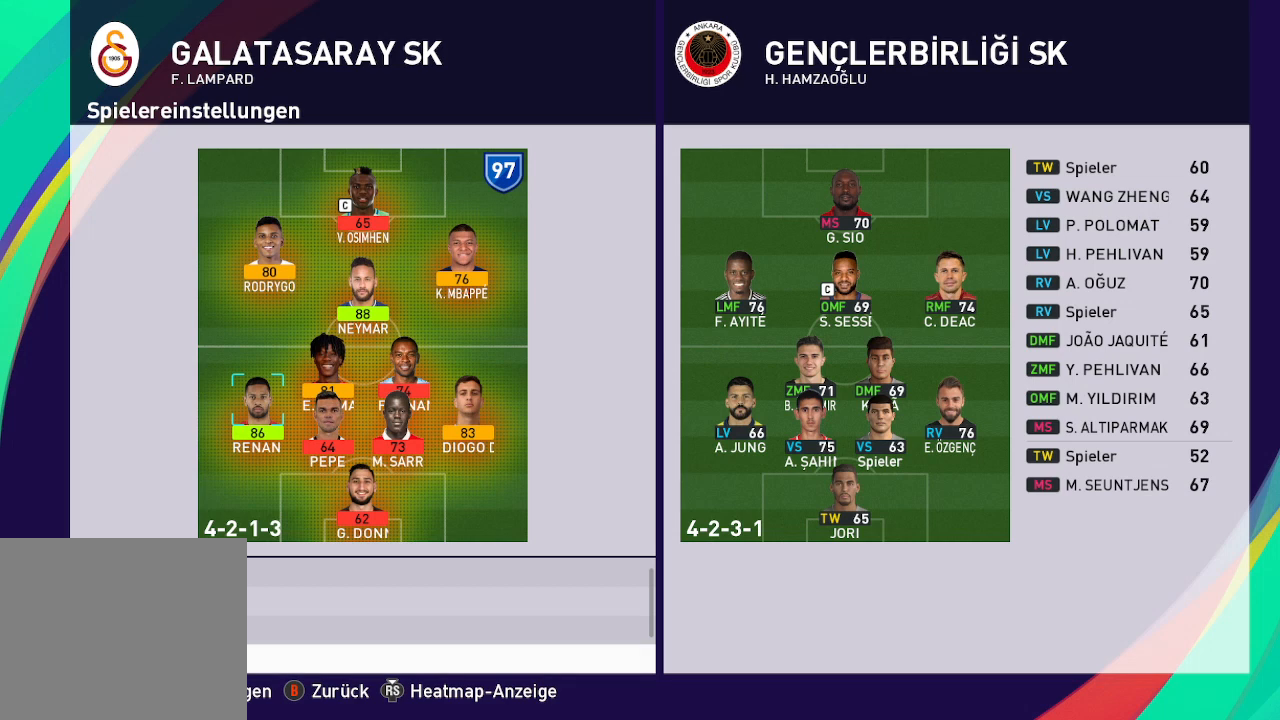
{"buttons": [], "left_stick": "center", "right_stick": "center", "events": [[100, "DPAD_DOWN", "down"], [233, "DPAD_DOWN", "up"]]}
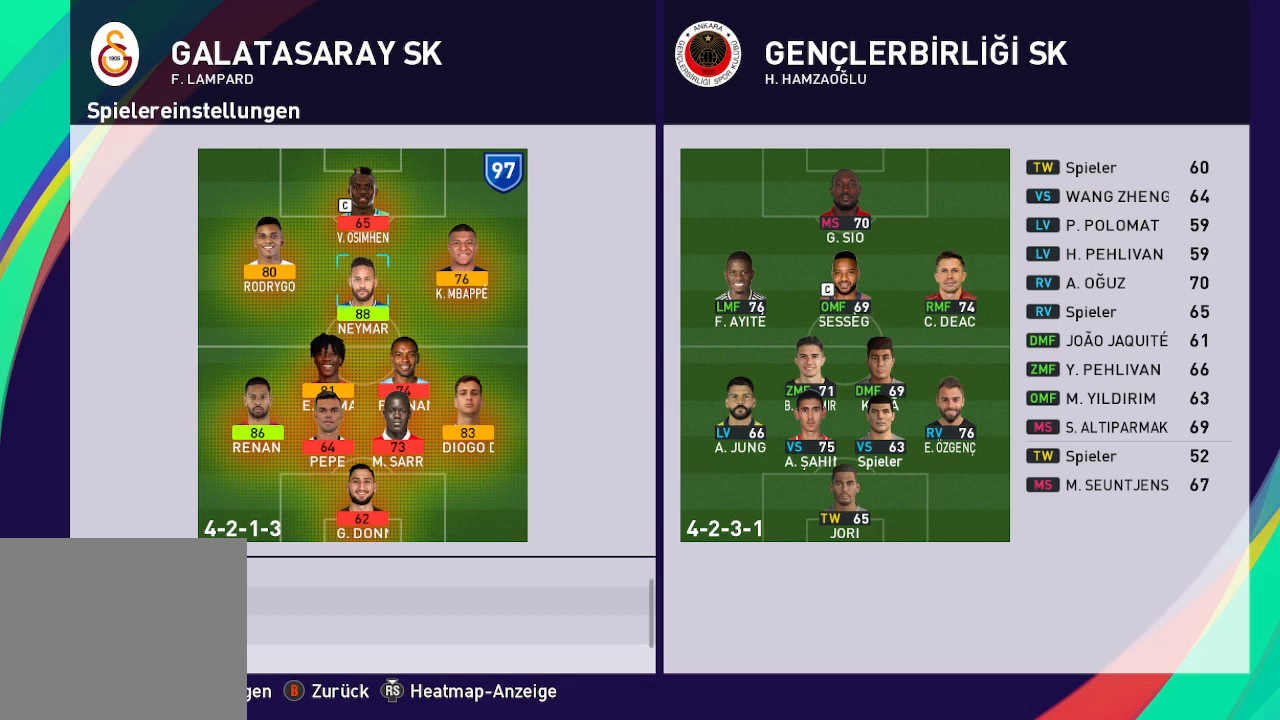
{"buttons": [], "left_stick": "center", "right_stick": "center", "events": []}
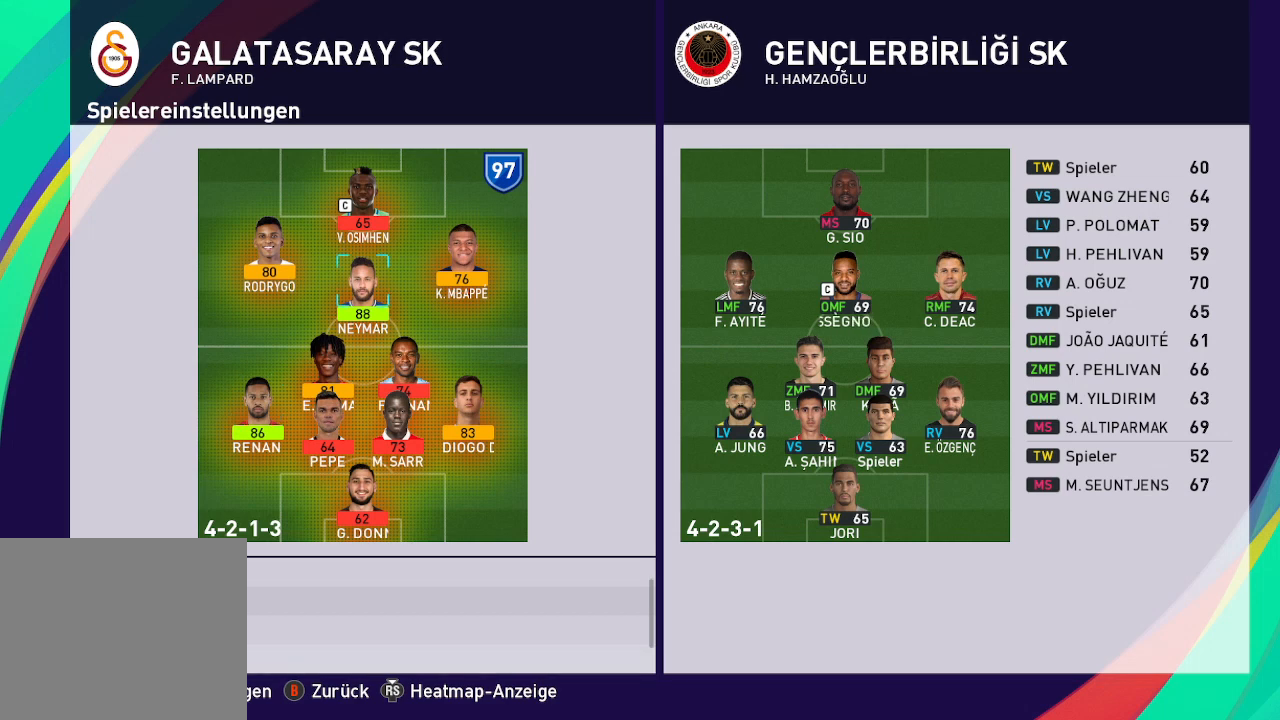
{"buttons": [], "left_stick": "center", "right_stick": "center", "events": [[300, "DPAD_DOWN", "down"], [433, "DPAD_DOWN", "up"]]}
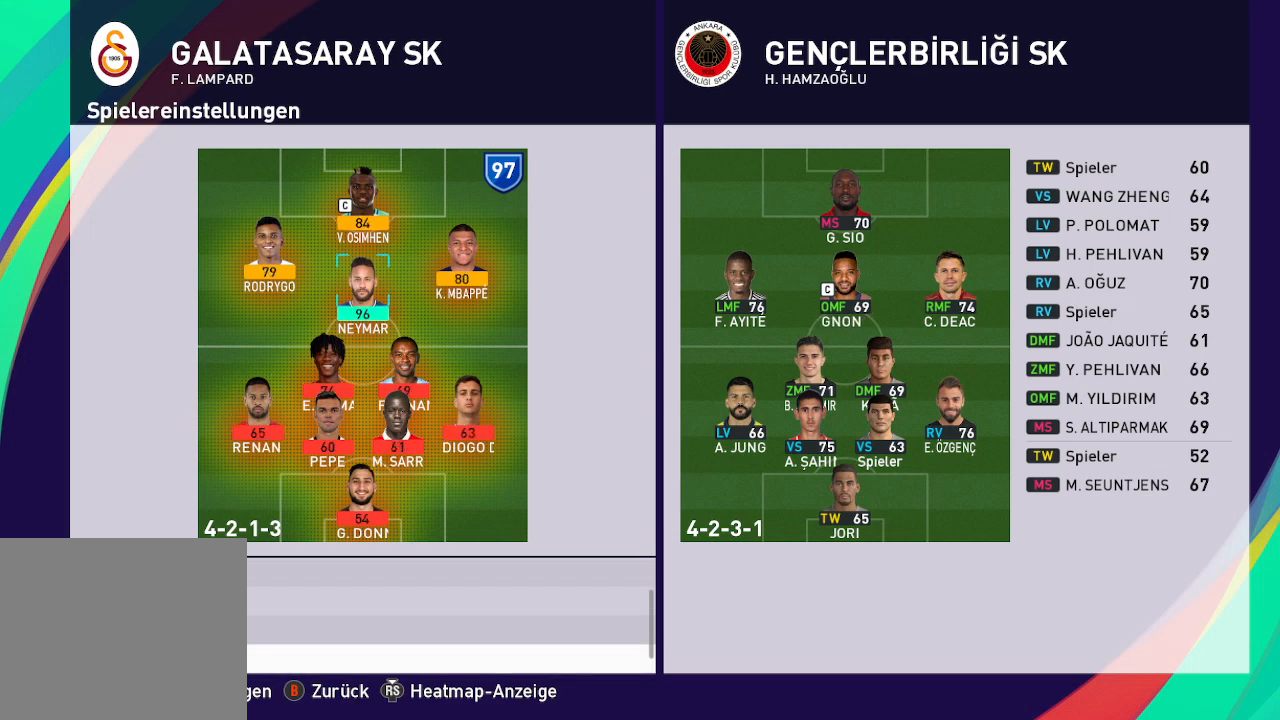
{"buttons": [], "left_stick": "center", "right_stick": "center", "events": []}
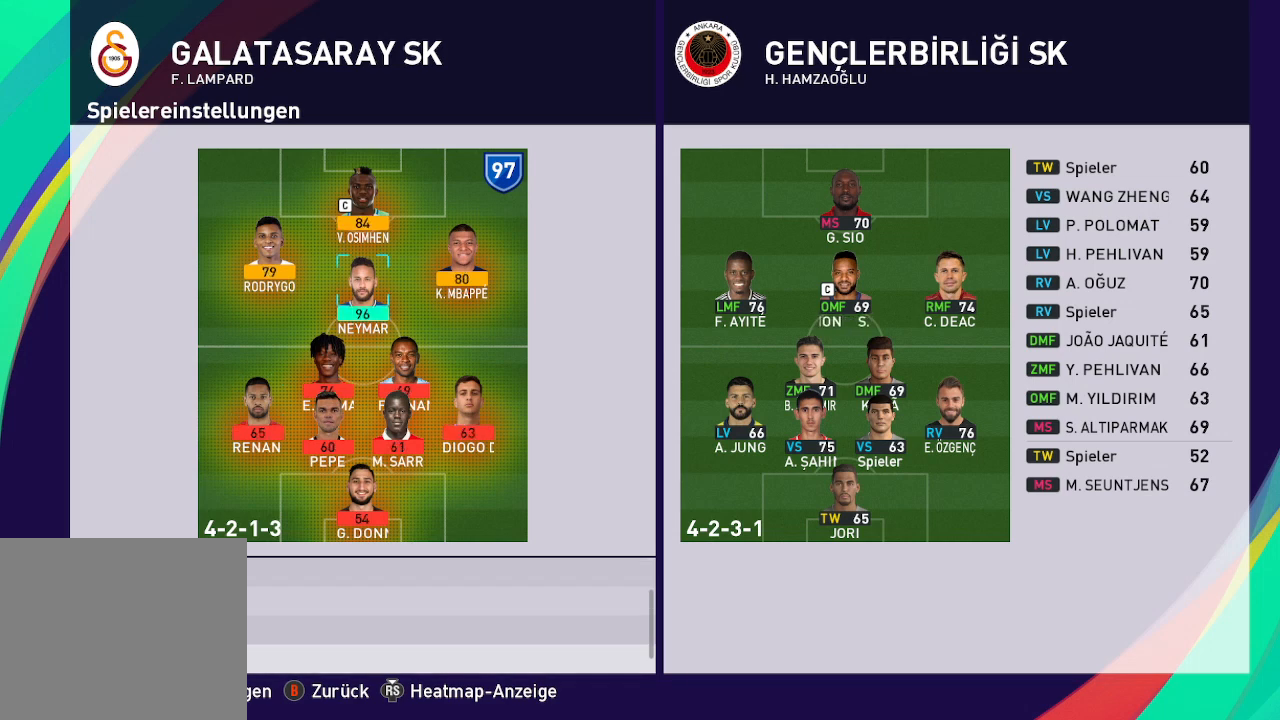
{"buttons": [], "left_stick": "center", "right_stick": "center", "events": [[267, "DPAD_DOWN", "down"], [433, "DPAD_DOWN", "up"]]}
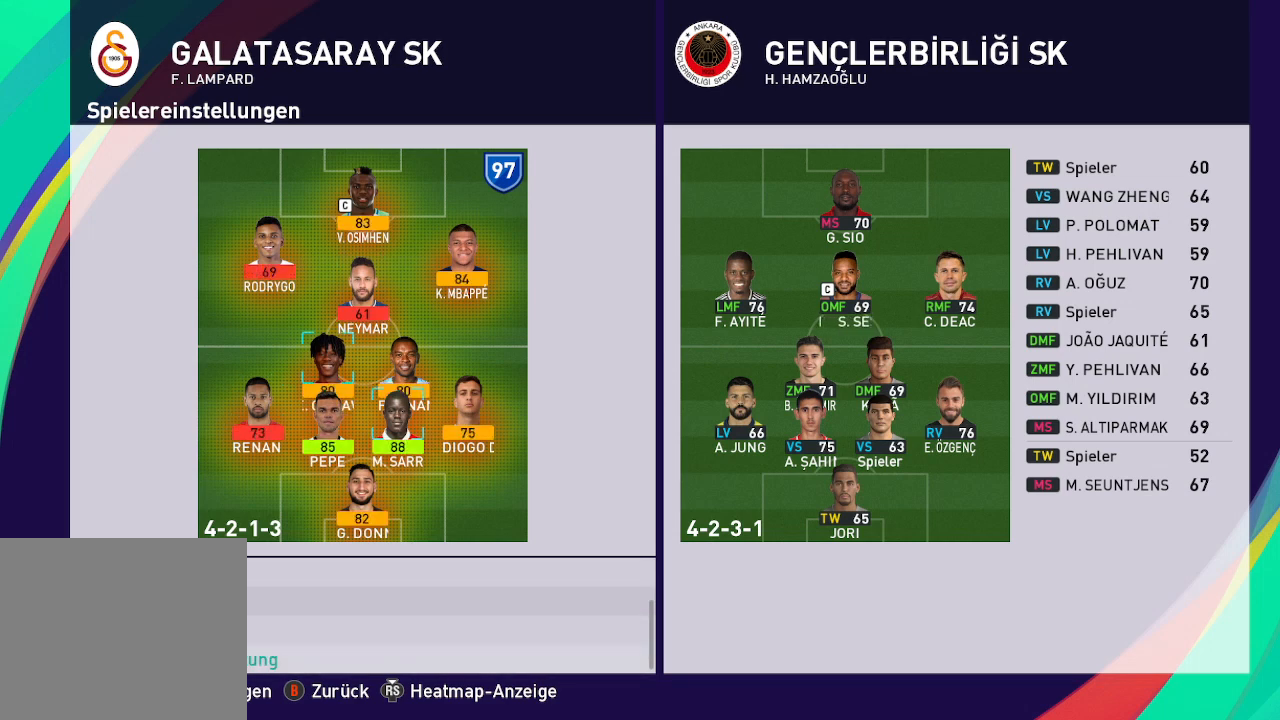
{"buttons": [], "left_stick": "center", "right_stick": "center", "events": []}
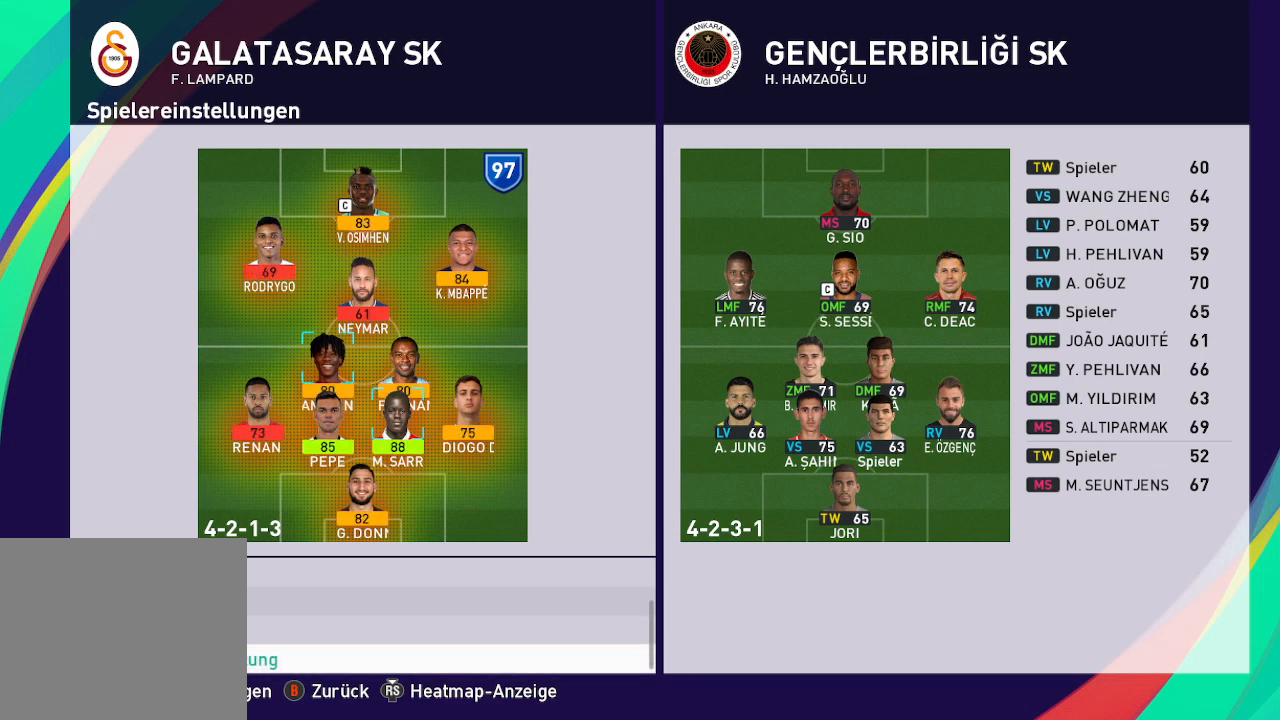
{"buttons": [], "left_stick": "center", "right_stick": "center", "events": []}
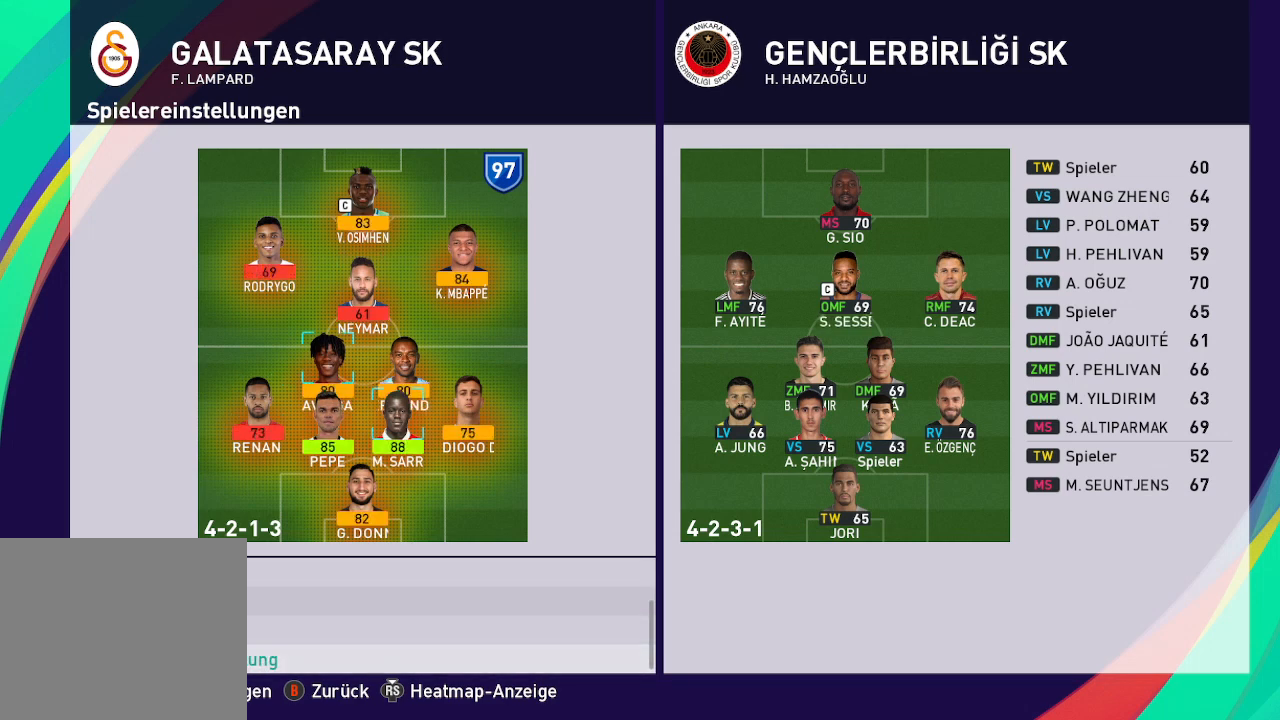
{"buttons": [], "left_stick": "center", "right_stick": "center", "events": []}
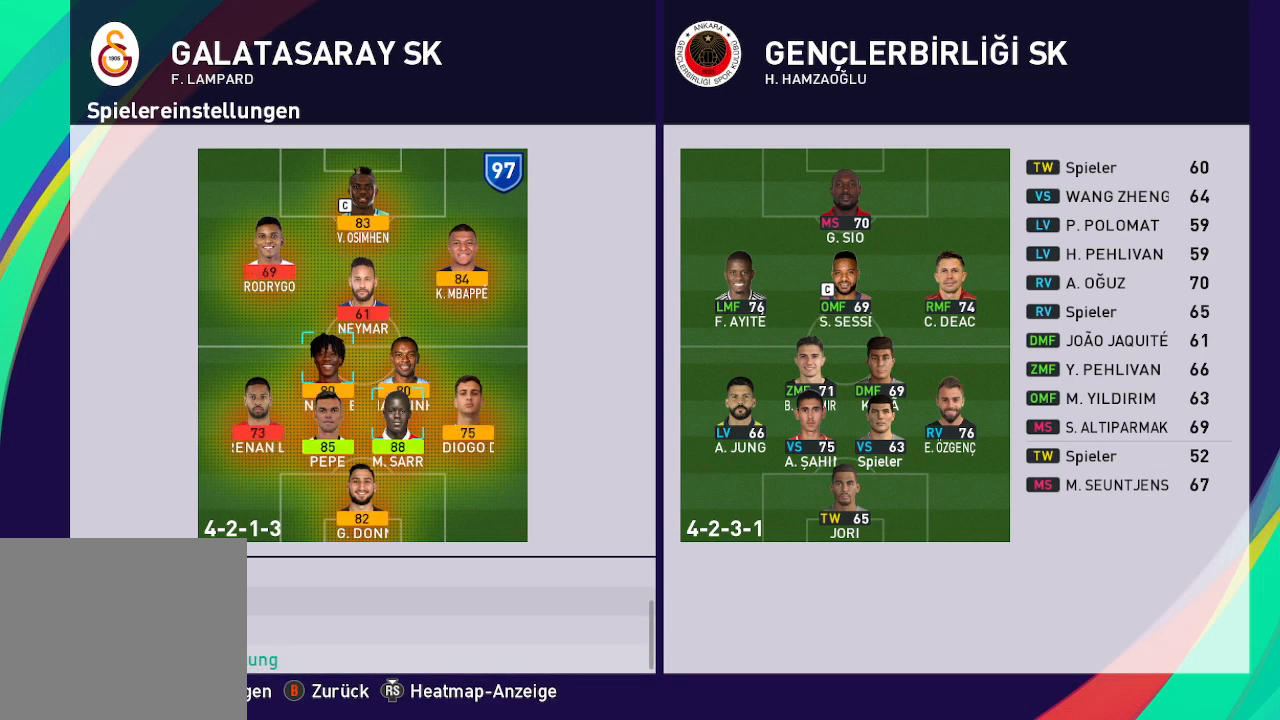
{"buttons": [], "left_stick": "center", "right_stick": "center", "events": []}
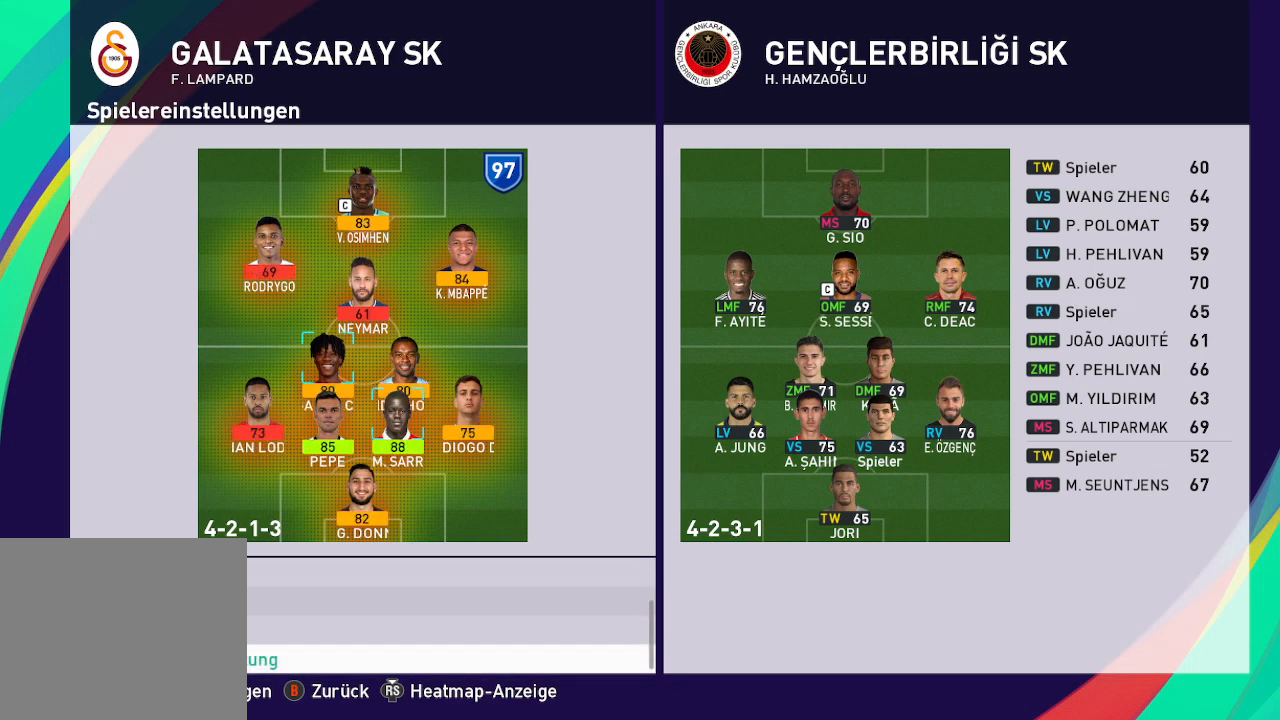
{"buttons": [], "left_stick": "center", "right_stick": "center", "events": []}
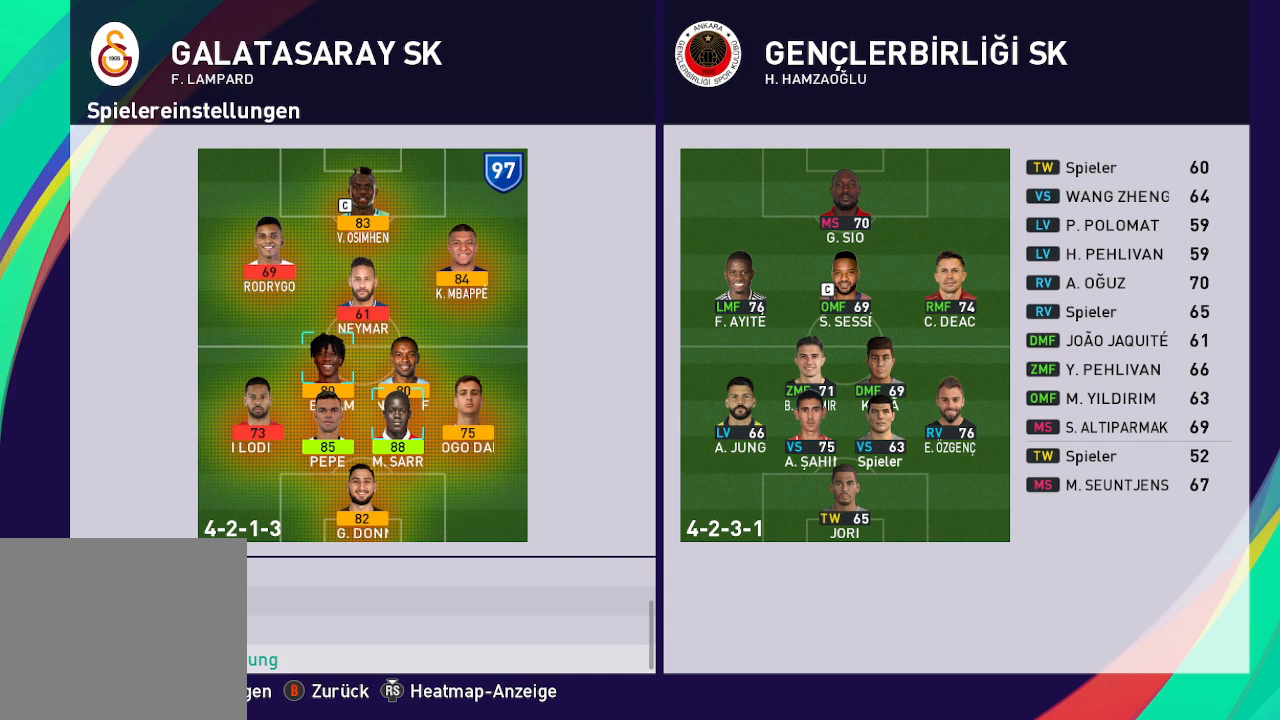
{"buttons": ["A"], "left_stick": "center", "right_stick": "center", "events": [[467, "A", "down"]]}
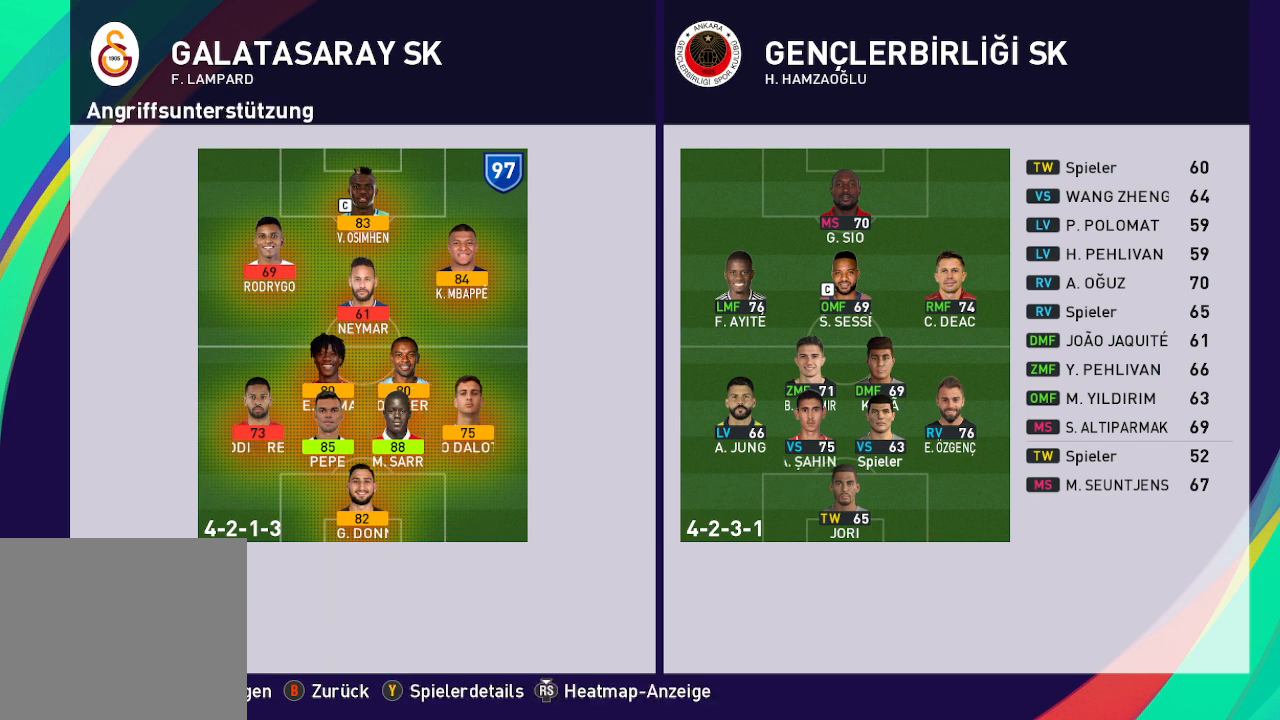
{"buttons": ["DPAD_UP"], "left_stick": "center", "right_stick": "center", "events": [[67, "A", "up"], [433, "DPAD_UP", "down"]]}
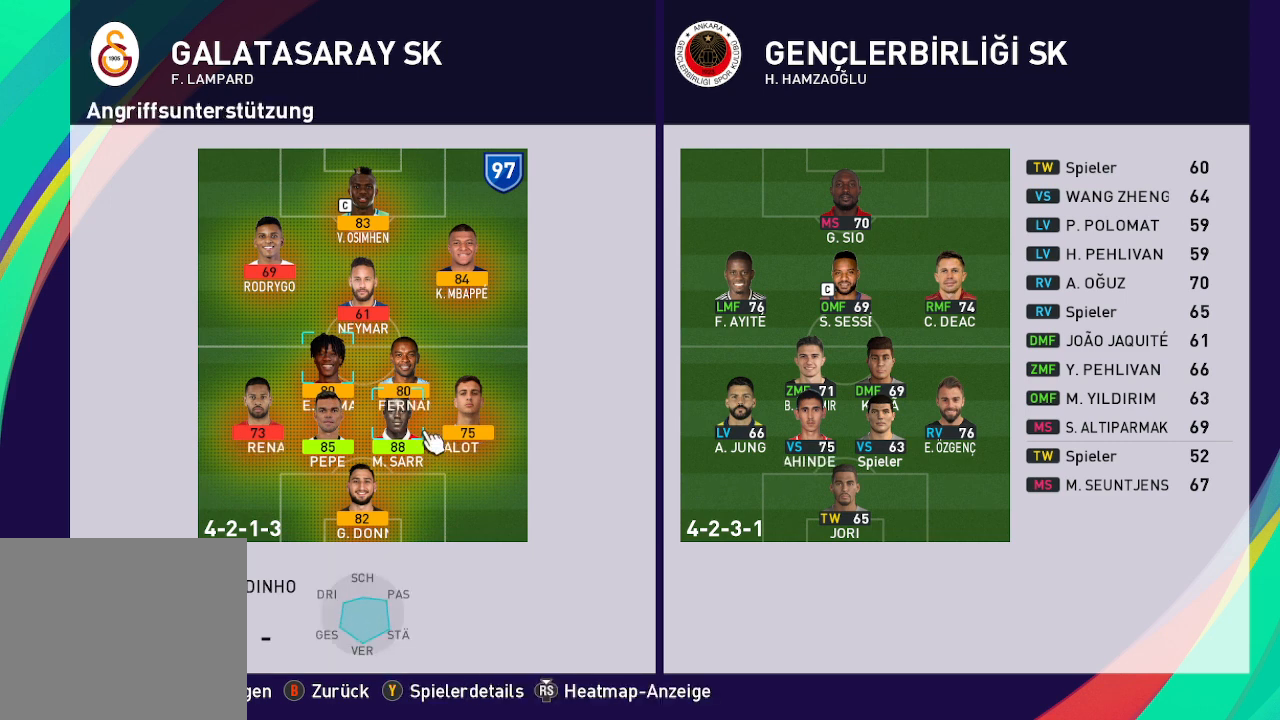
{"buttons": [], "left_stick": "center", "right_stick": "center", "events": [[100, "DPAD_UP", "up"], [300, "Y", "down"], [433, "Y", "up"]]}